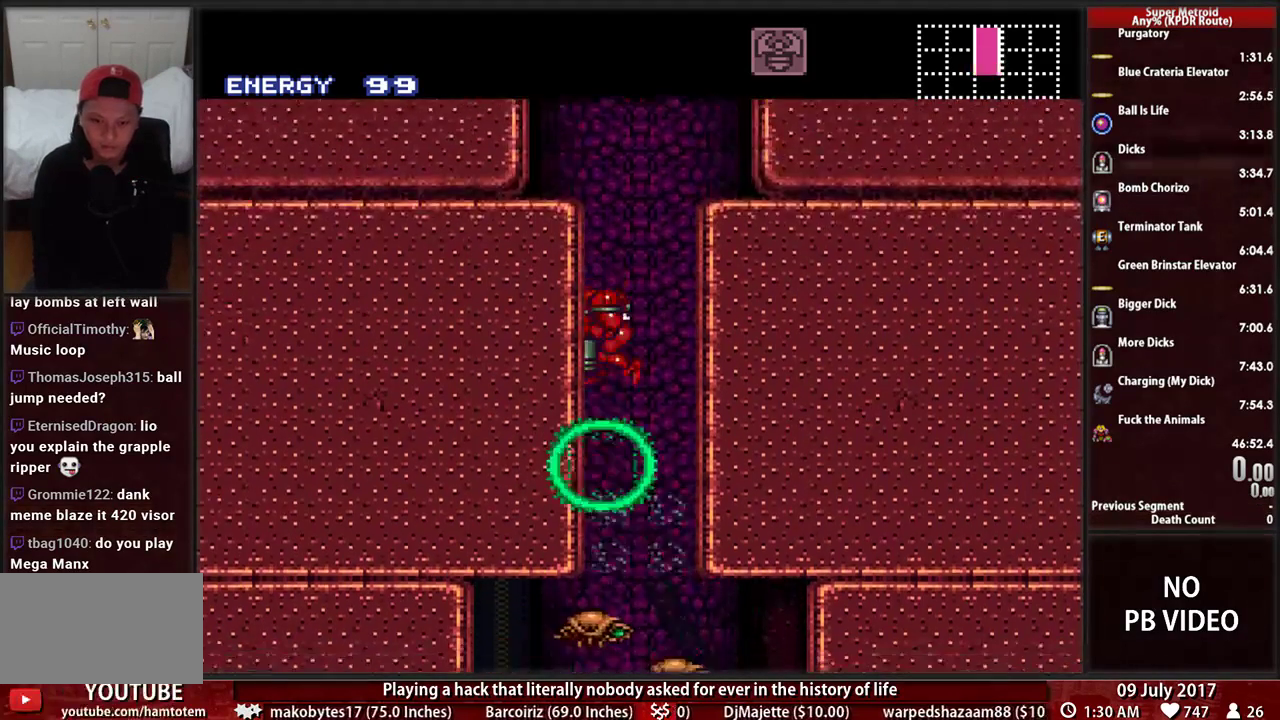
Gameplay with a controller (Nintendo layout); each line is a JSON object with the inputs held at the frame after it. "events" lists button and stick changes between this image and that frame as [ms after this image, input, new state], when the widget could be followed in between. Not read: L3 R3 SELECT START.
{"buttons": ["Y", "DPAD_LEFT"], "events": [[138, "DPAD_DOWN", "down"], [172, "Y", "down"], [241, "DPAD_LEFT", "down"], [241, "Y", "up"], [259, "DPAD_DOWN", "up"], [500, "Y", "down"]]}
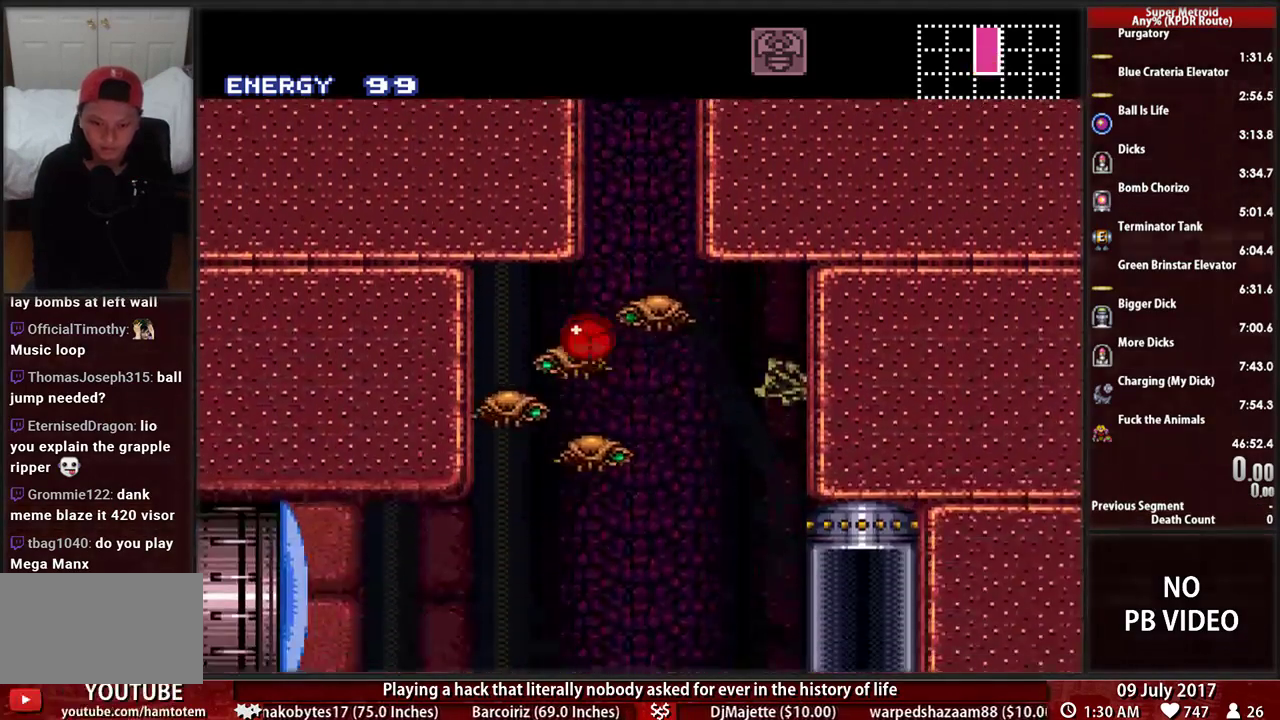
{"buttons": [], "events": [[172, "Y", "up"], [362, "DPAD_LEFT", "up"]]}
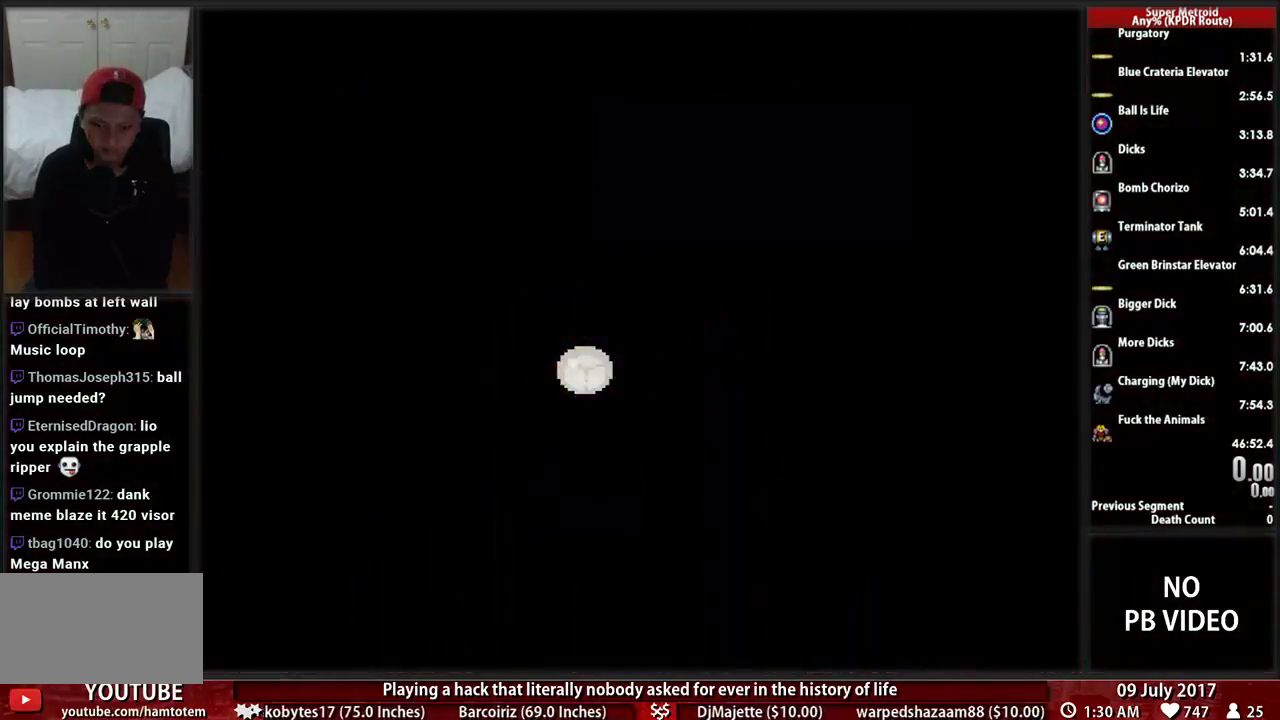
{"buttons": ["DPAD_UP"], "events": [[328, "X", "down"], [500, "DPAD_UP", "down"], [500, "X", "up"]]}
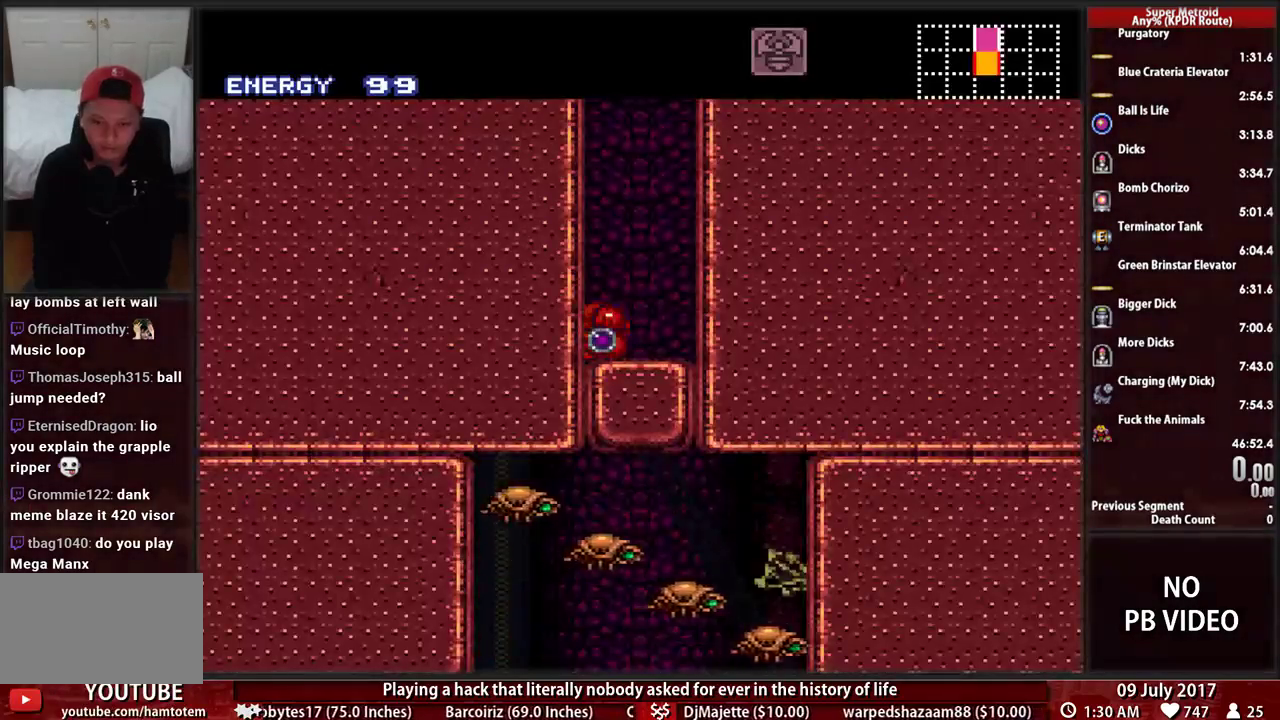
{"buttons": [], "events": [[103, "DPAD_UP", "up"], [155, "A", "down"], [345, "DPAD_DOWN", "down"], [379, "A", "up"], [448, "DPAD_DOWN", "up"]]}
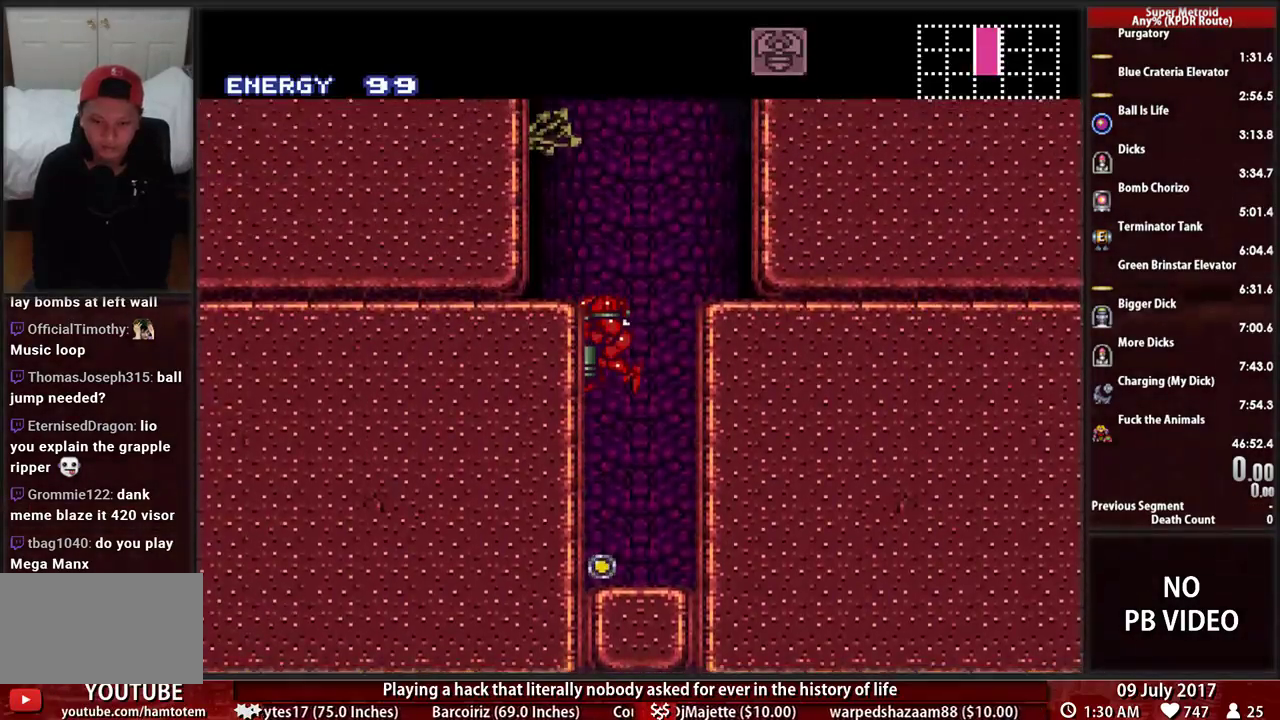
{"buttons": ["DPAD_RIGHT"], "events": [[379, "Y", "down"], [448, "DPAD_RIGHT", "down"], [448, "Y", "up"]]}
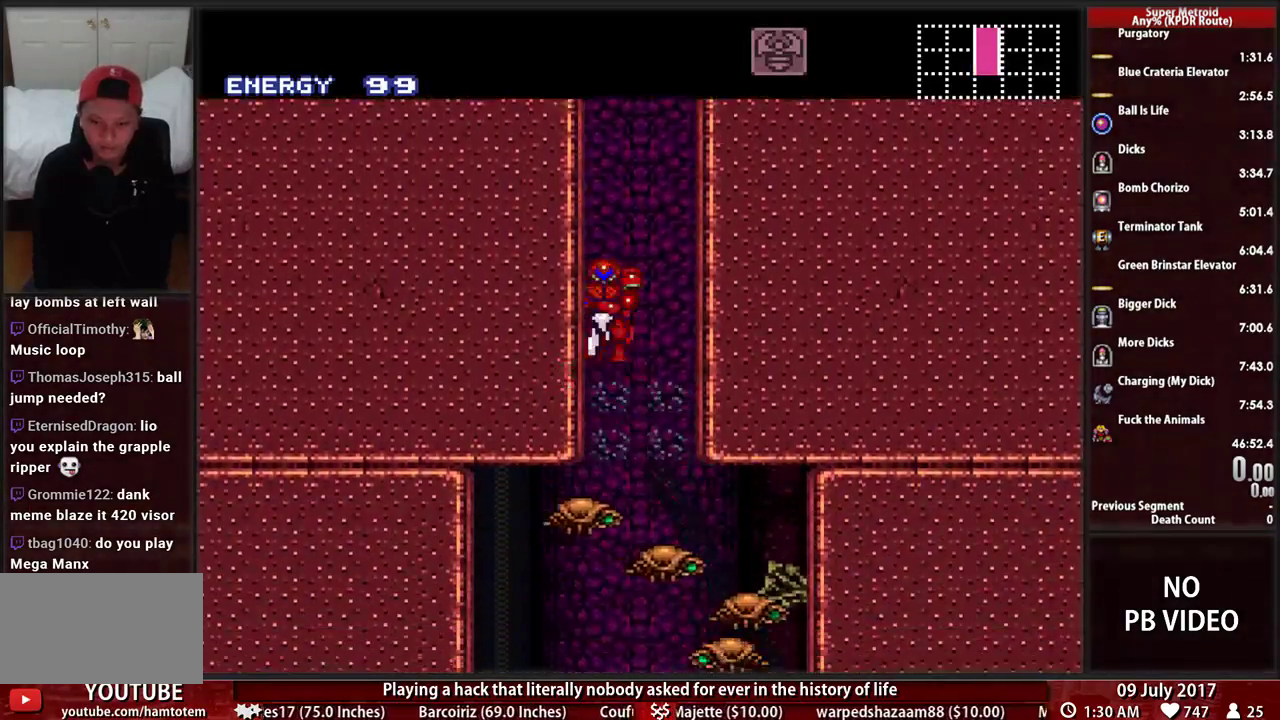
{"buttons": [], "events": [[86, "DPAD_LEFT", "down"], [86, "DPAD_RIGHT", "up"], [241, "Y", "down"], [259, "B", "down"], [259, "DPAD_LEFT", "up"], [259, "R1", "down"], [345, "R1", "up"], [379, "B", "up"], [431, "Y", "up"]]}
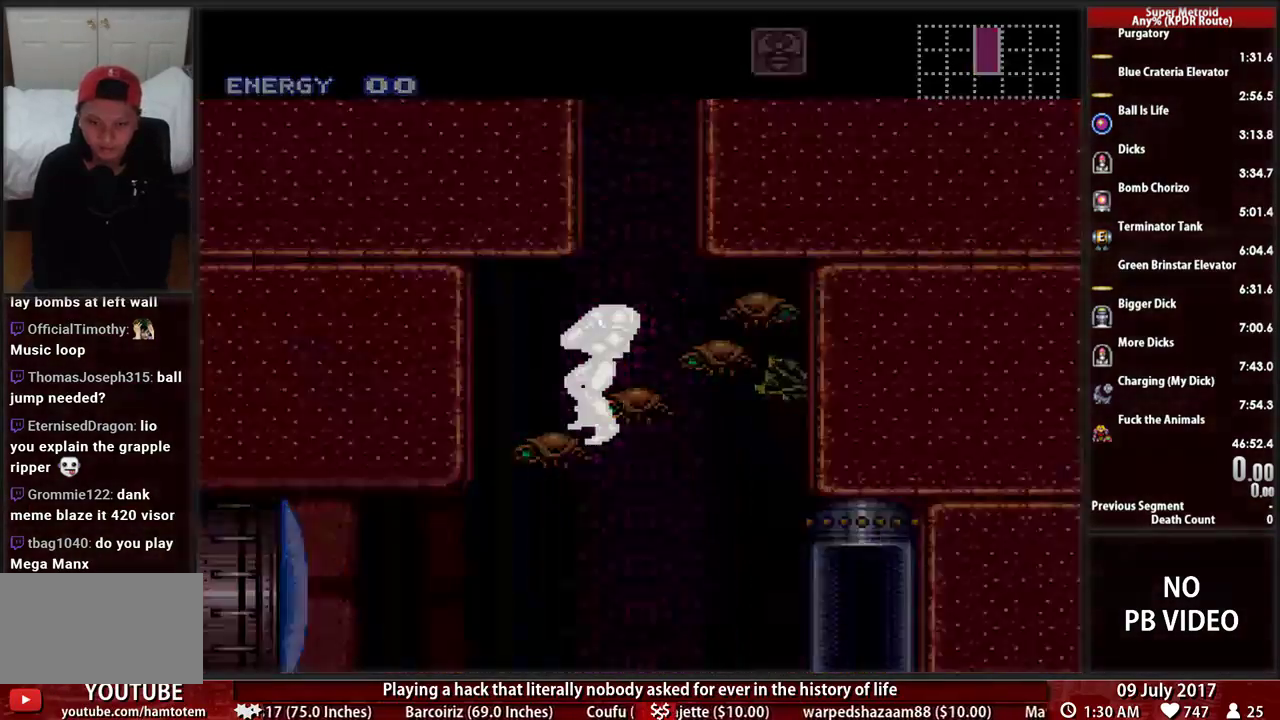
{"buttons": [], "events": [[276, "B", "down"], [483, "B", "up"]]}
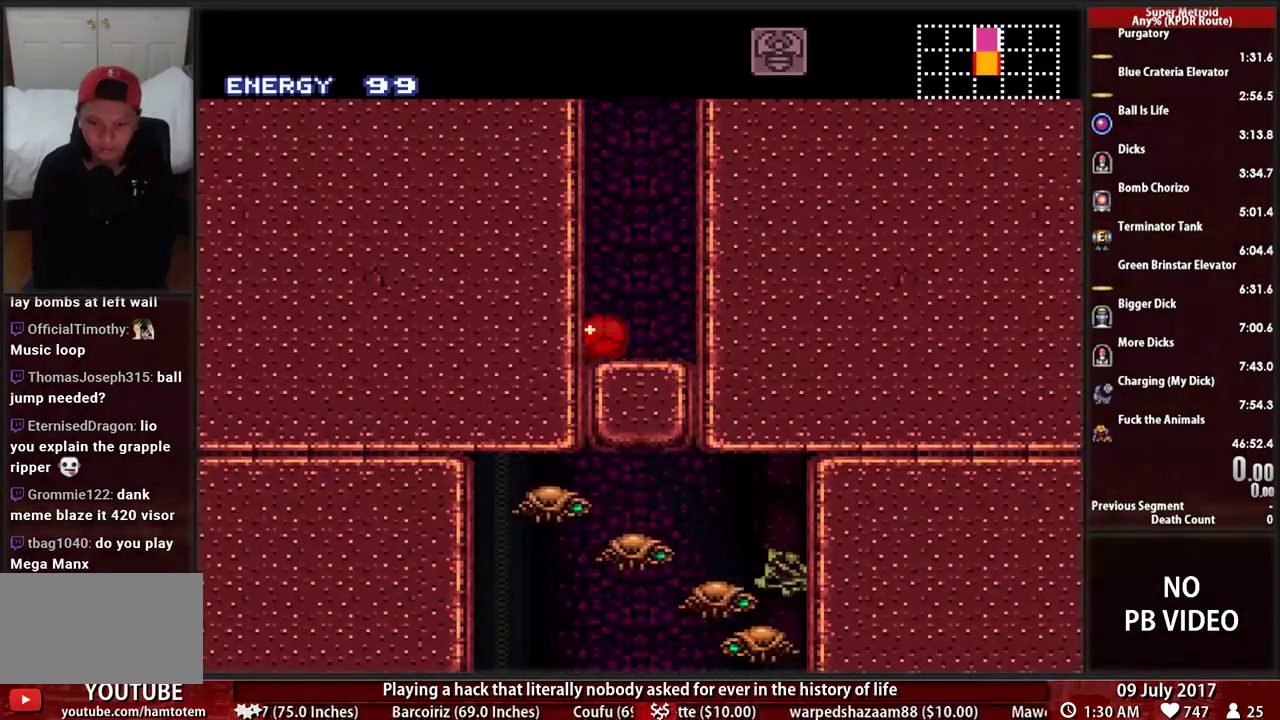
{"buttons": ["A"], "events": [[121, "X", "down"], [259, "X", "up"], [276, "DPAD_UP", "down"], [379, "DPAD_UP", "up"], [414, "A", "down"]]}
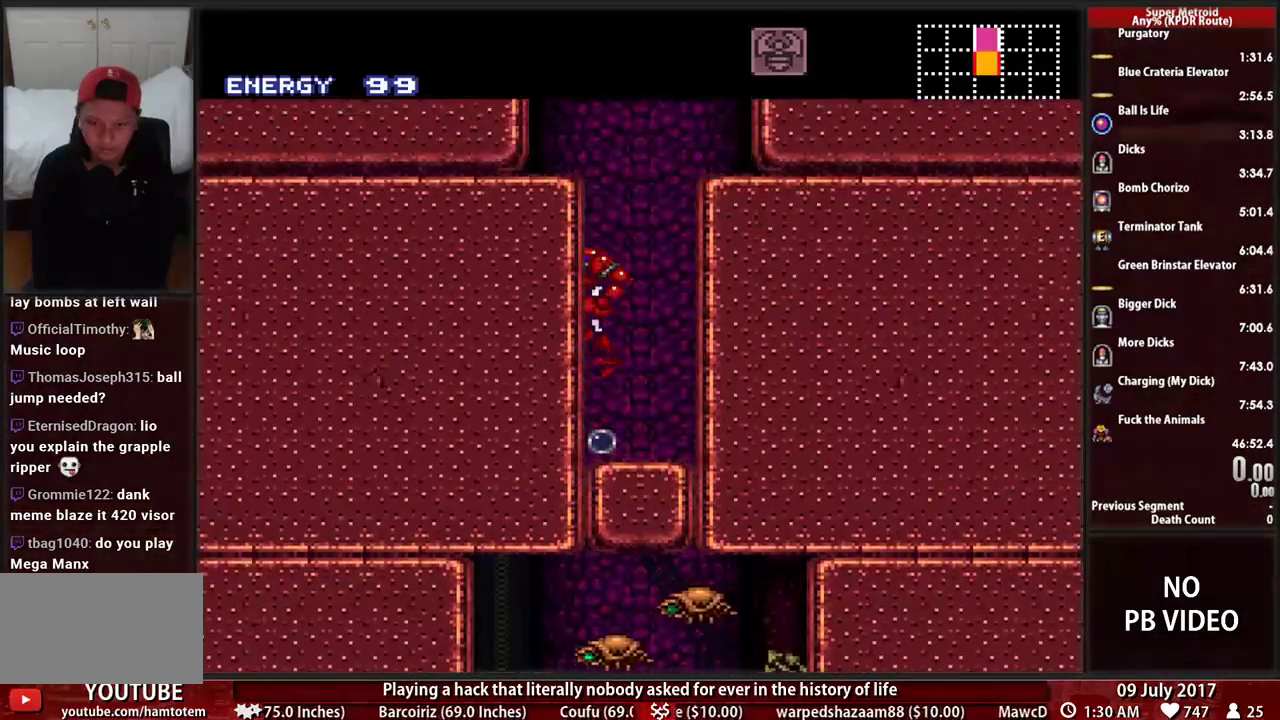
{"buttons": ["DPAD_UP"], "events": [[17, "A", "up"], [17, "DPAD_DOWN", "down"], [155, "DPAD_DOWN", "up"], [328, "L1", "down"], [397, "L1", "up"], [448, "DPAD_UP", "down"]]}
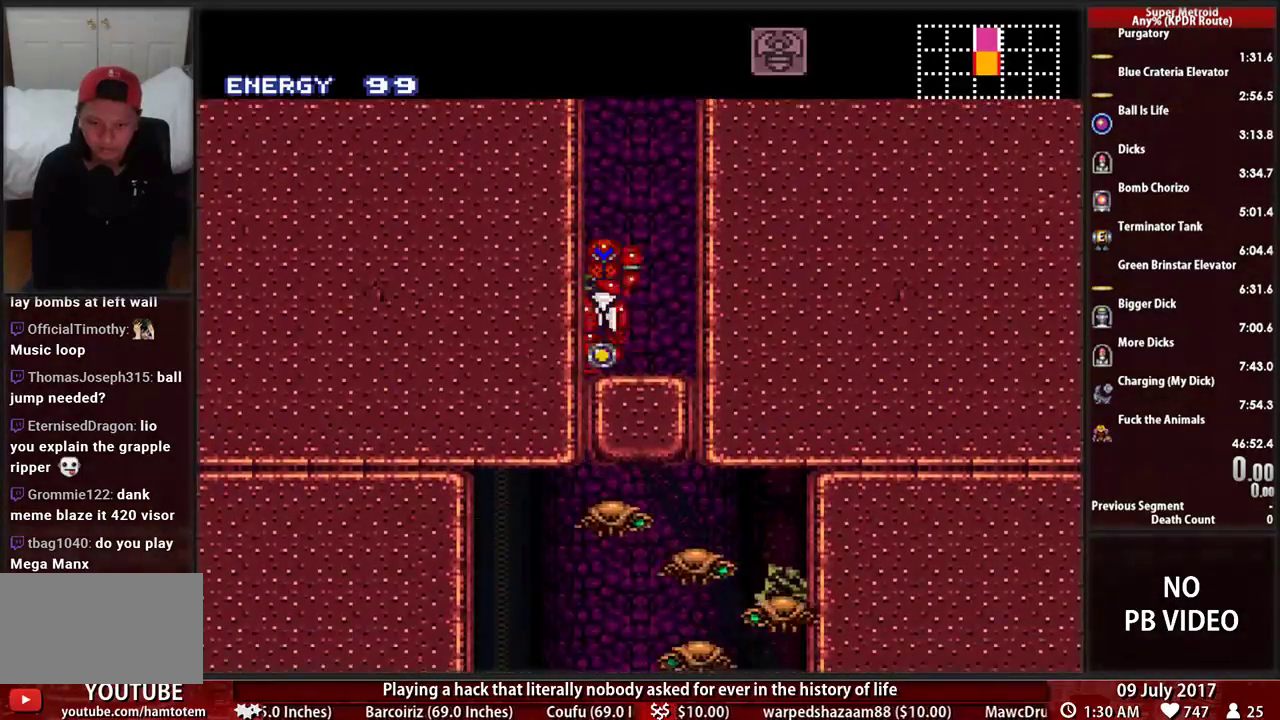
{"buttons": [], "events": [[17, "DPAD_LEFT", "down"], [17, "DPAD_UP", "up"], [310, "DPAD_LEFT", "up"]]}
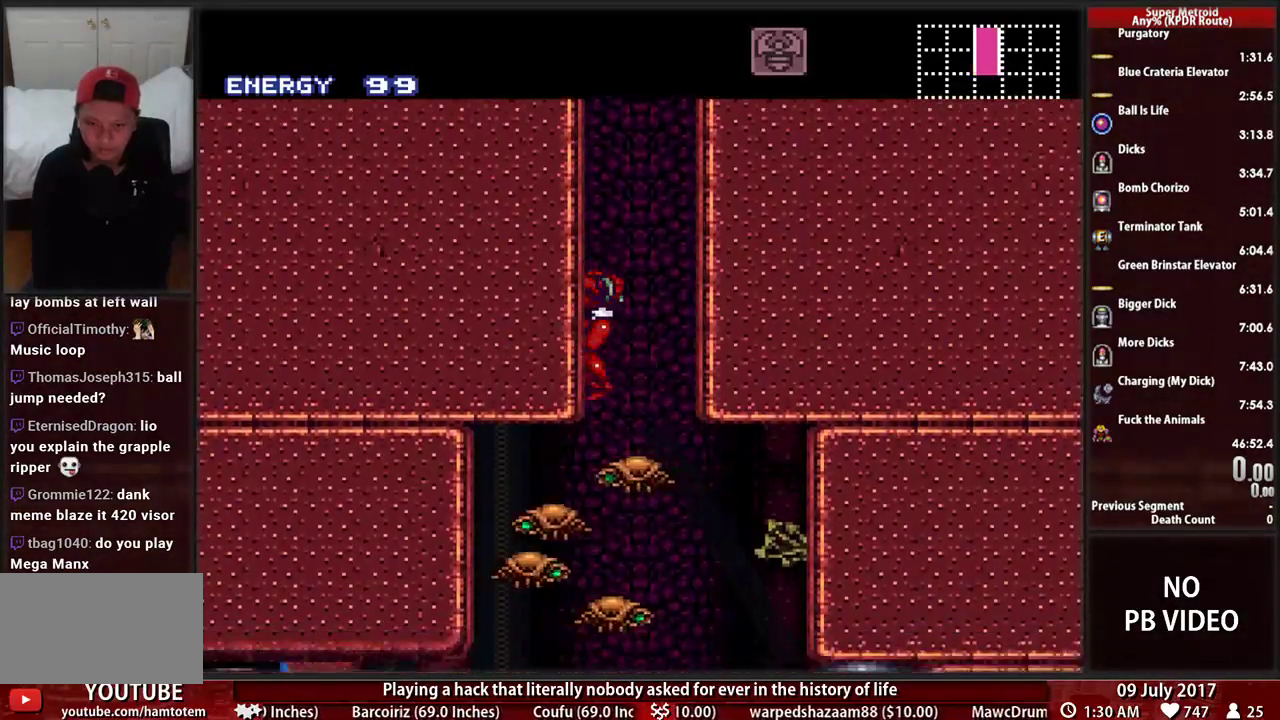
{"buttons": ["DPAD_UP"], "events": [[276, "X", "down"], [379, "X", "up"], [483, "DPAD_UP", "down"]]}
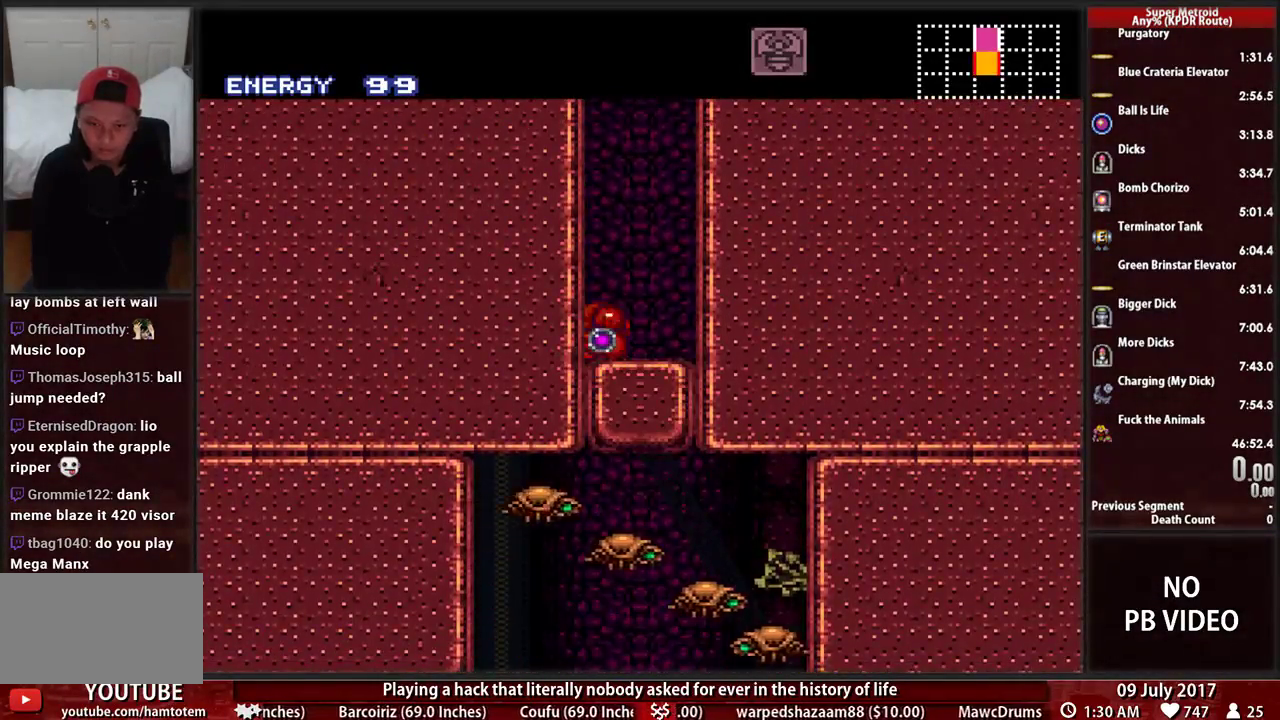
{"buttons": [], "events": [[86, "DPAD_UP", "up"], [121, "A", "down"], [259, "A", "up"], [259, "DPAD_DOWN", "down"], [362, "DPAD_DOWN", "up"]]}
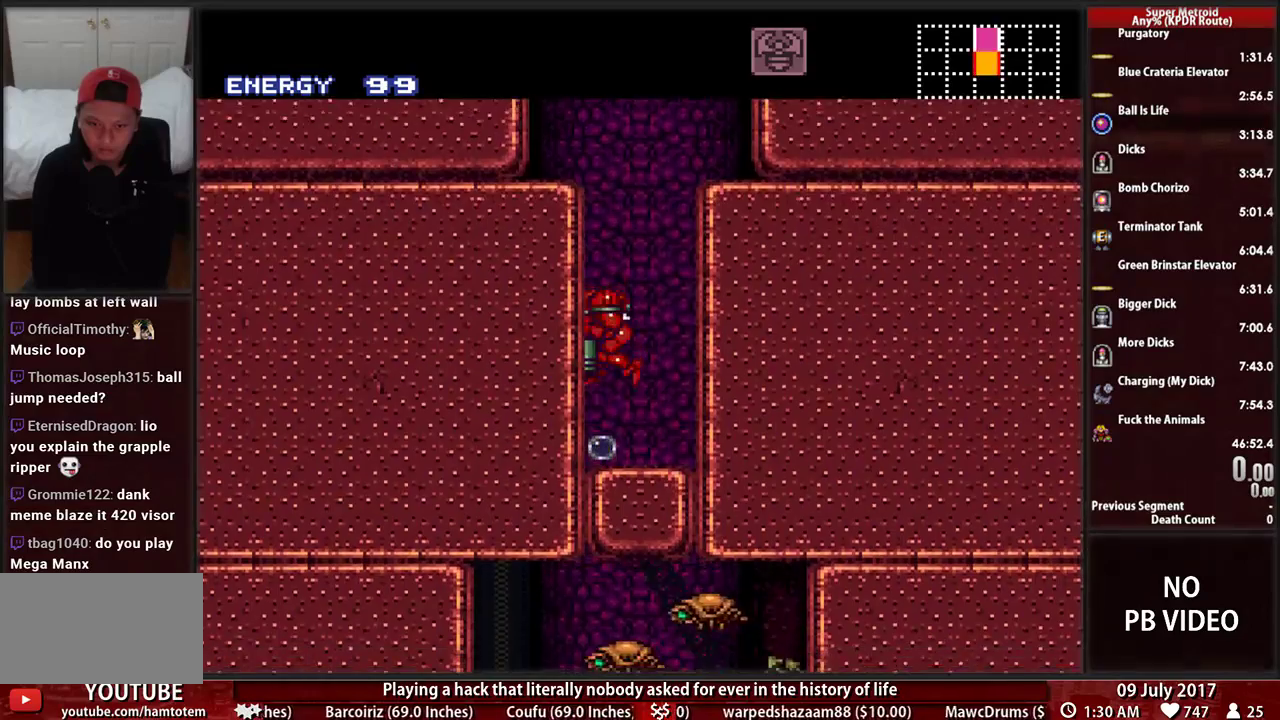
{"buttons": ["DPAD_DOWN"], "events": [[138, "DPAD_RIGHT", "down"], [259, "DPAD_LEFT", "down"], [259, "DPAD_RIGHT", "up"], [397, "DPAD_LEFT", "up"], [500, "DPAD_DOWN", "down"]]}
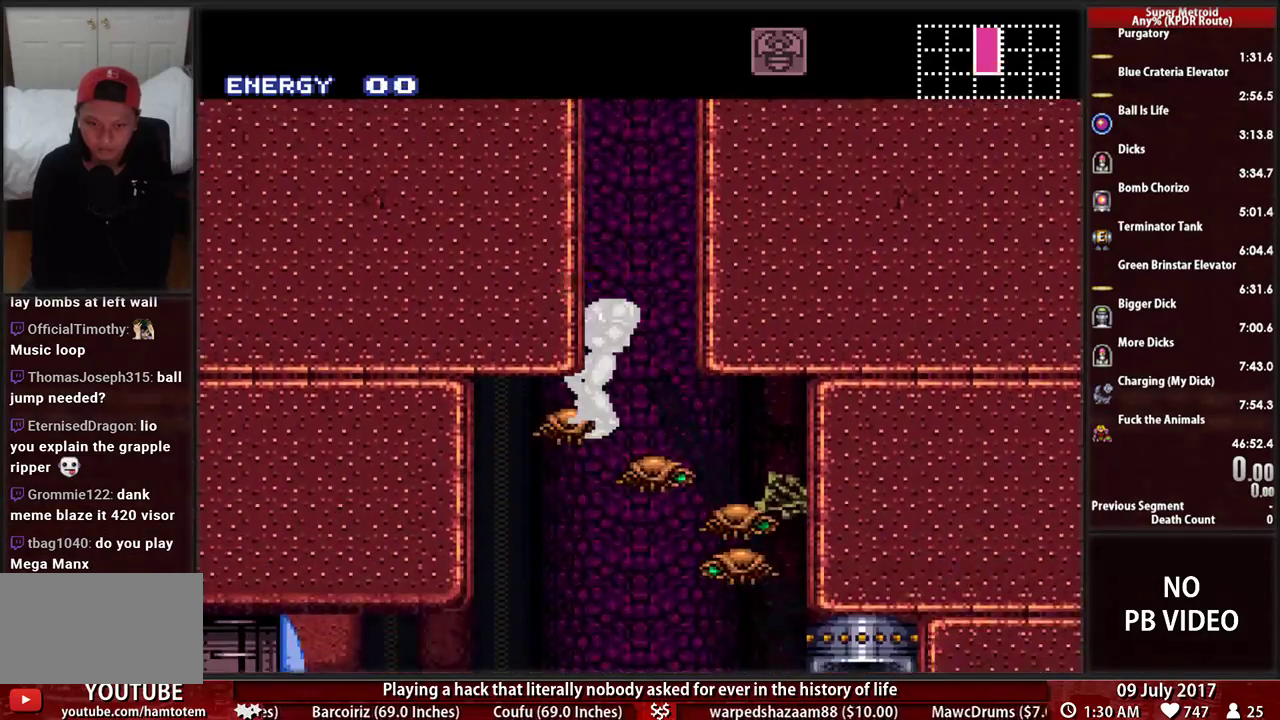
{"buttons": [], "events": [[103, "DPAD_DOWN", "up"], [172, "DPAD_DOWN", "down"], [328, "DPAD_DOWN", "up"]]}
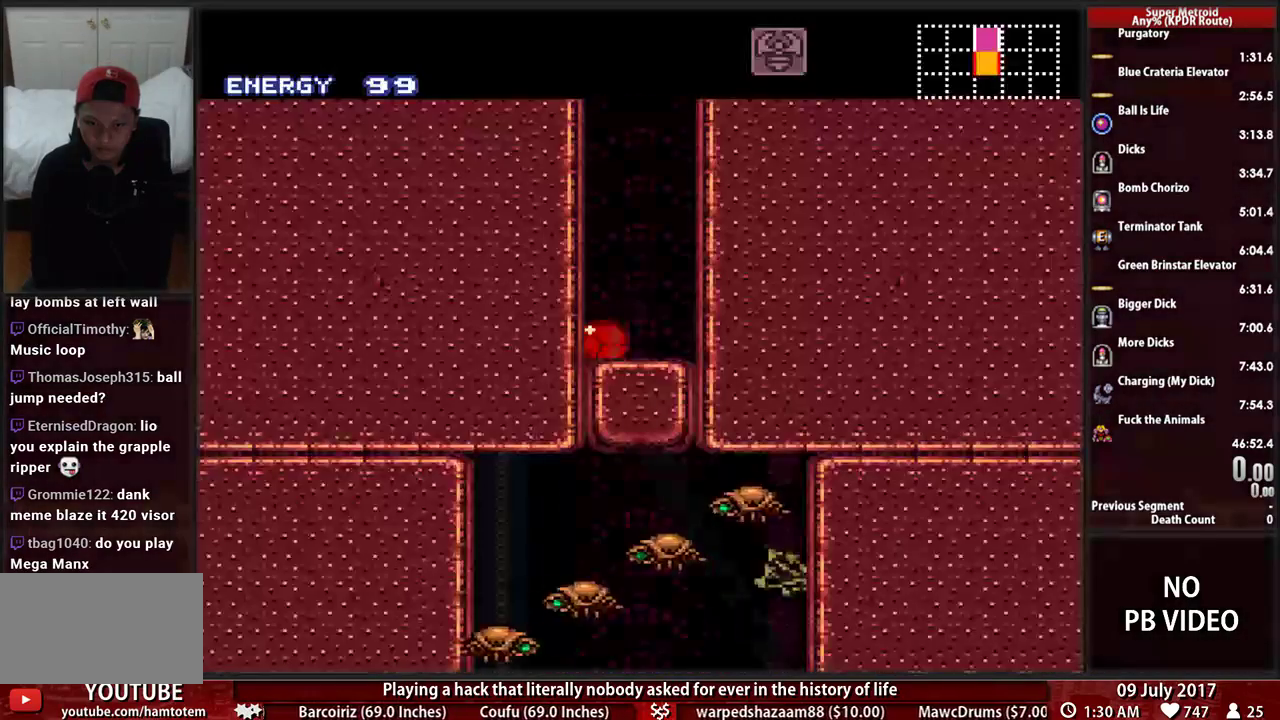
{"buttons": ["L1"], "events": [[172, "L1", "down"]]}
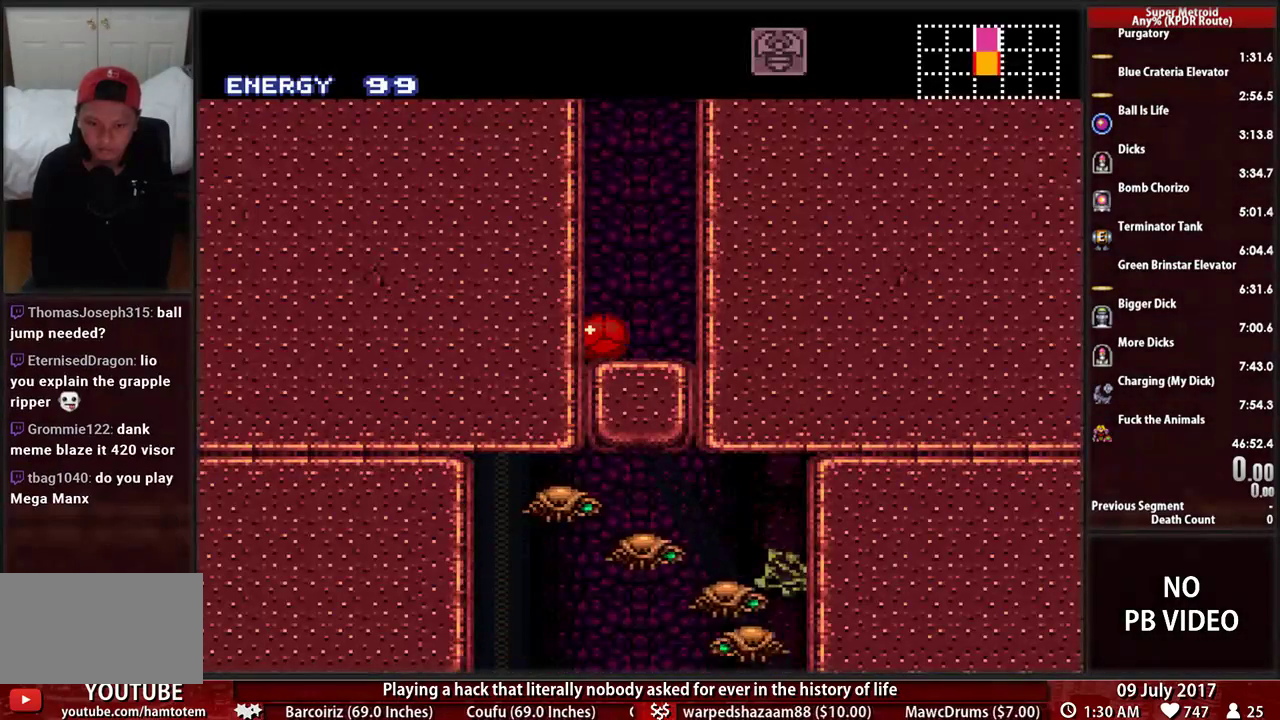
{"buttons": [], "events": [[69, "L1", "up"]]}
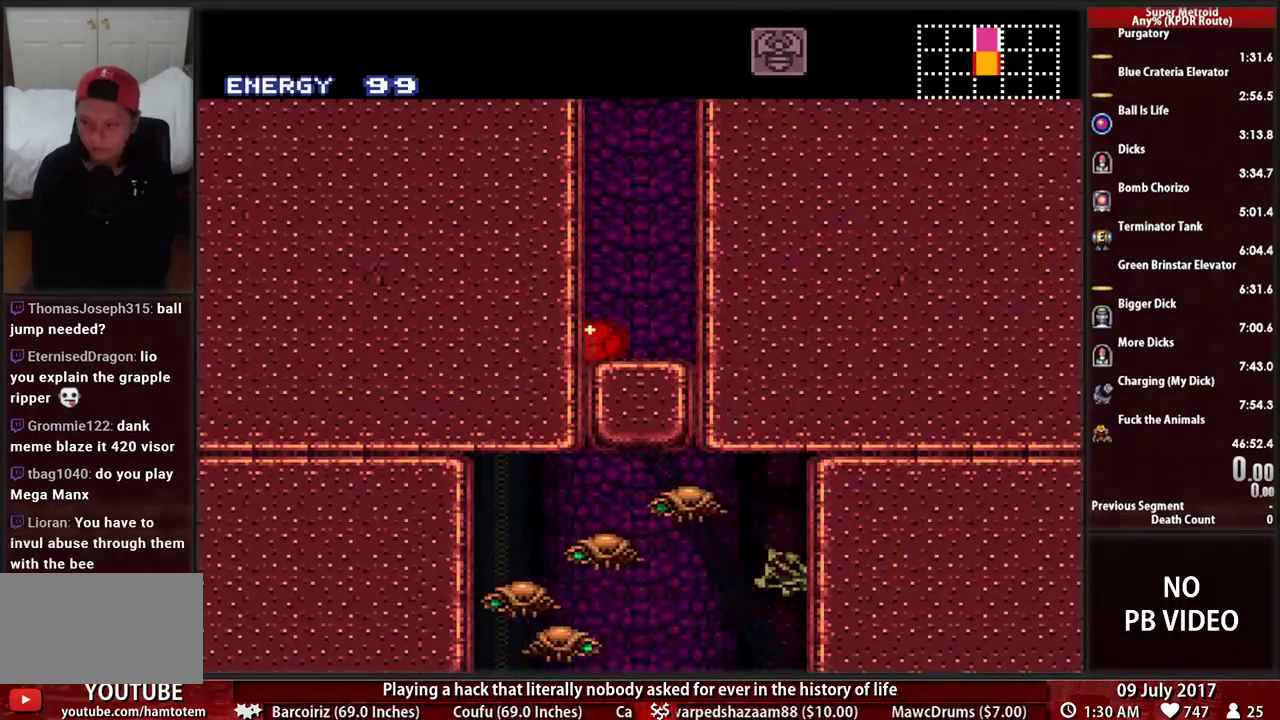
{"buttons": [], "events": []}
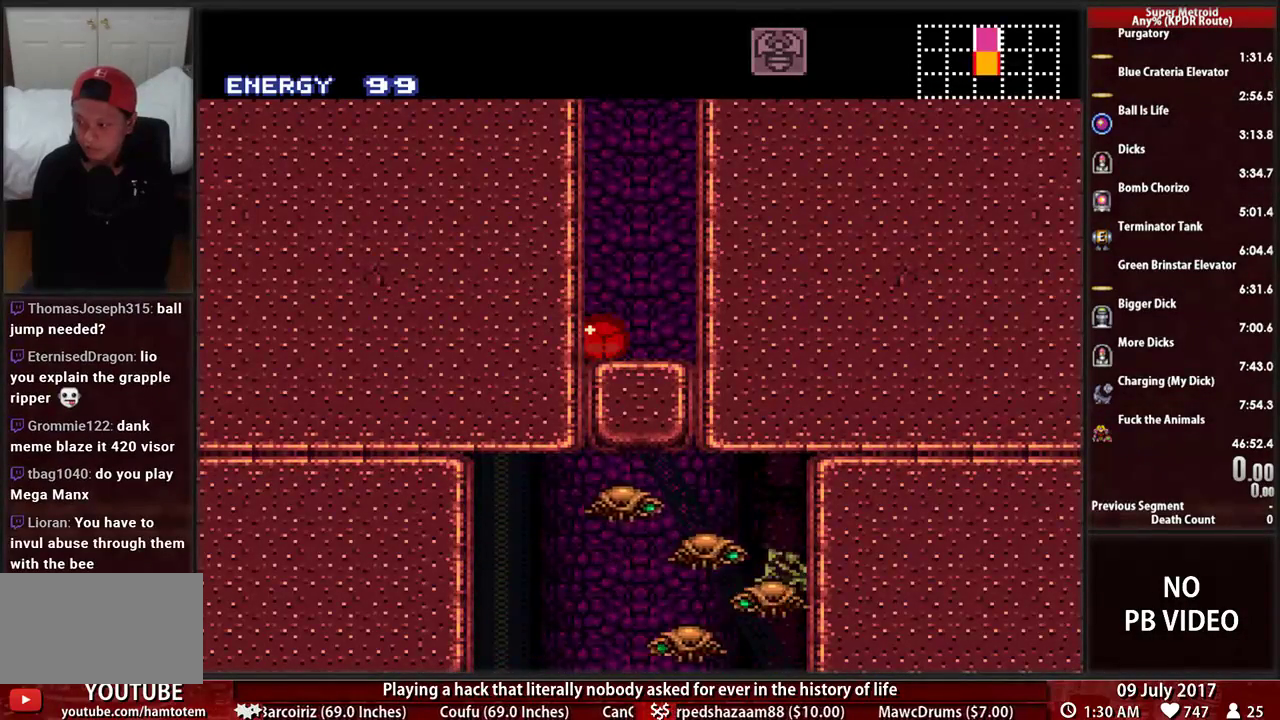
{"buttons": [], "events": []}
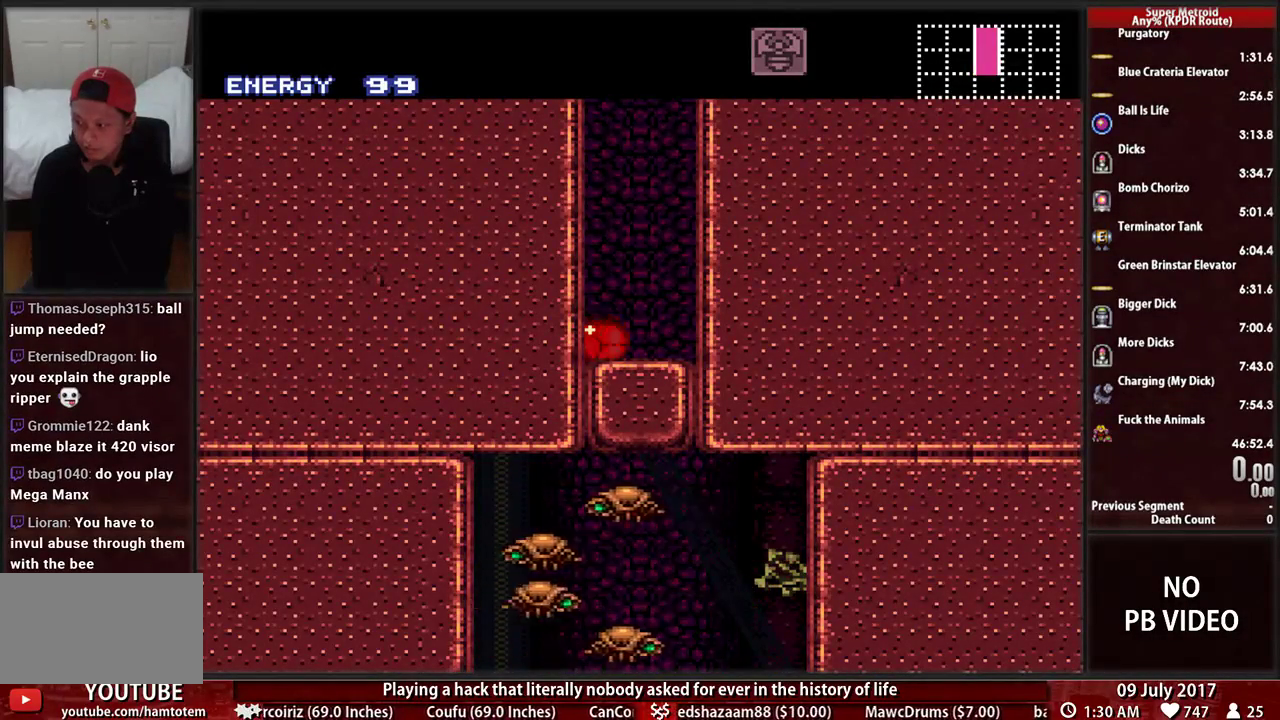
{"buttons": [], "events": []}
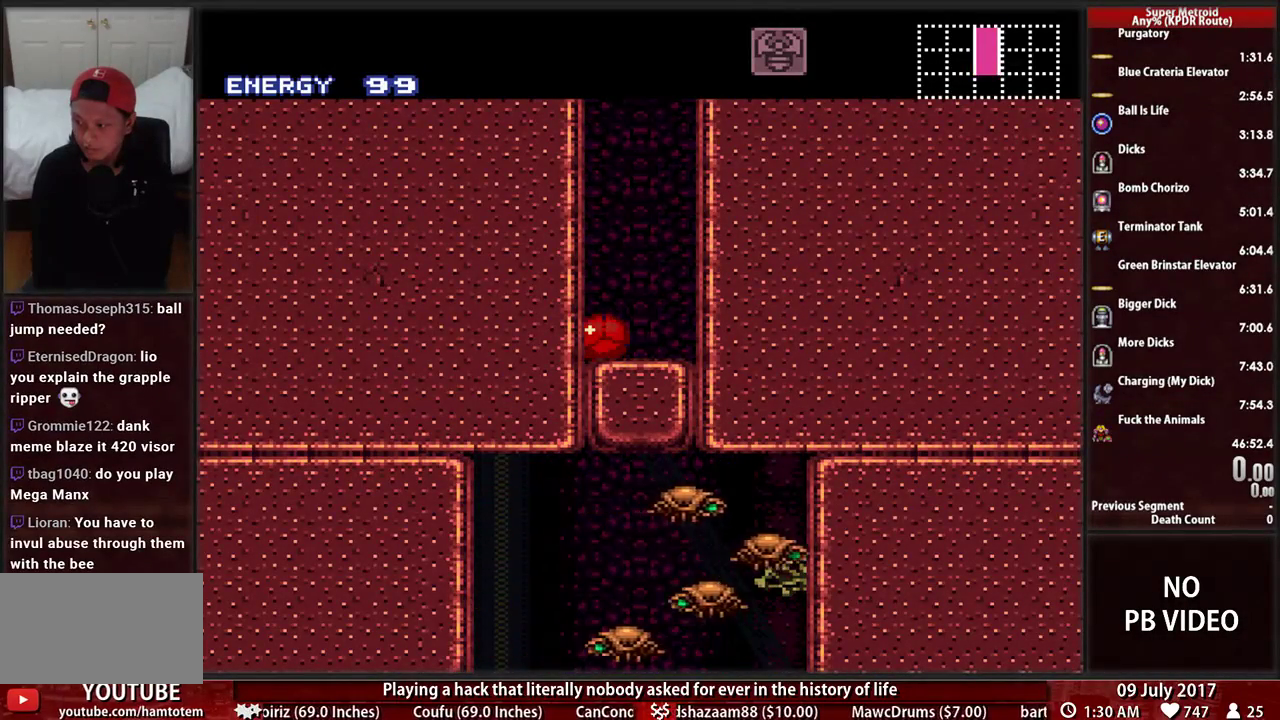
{"buttons": [], "events": []}
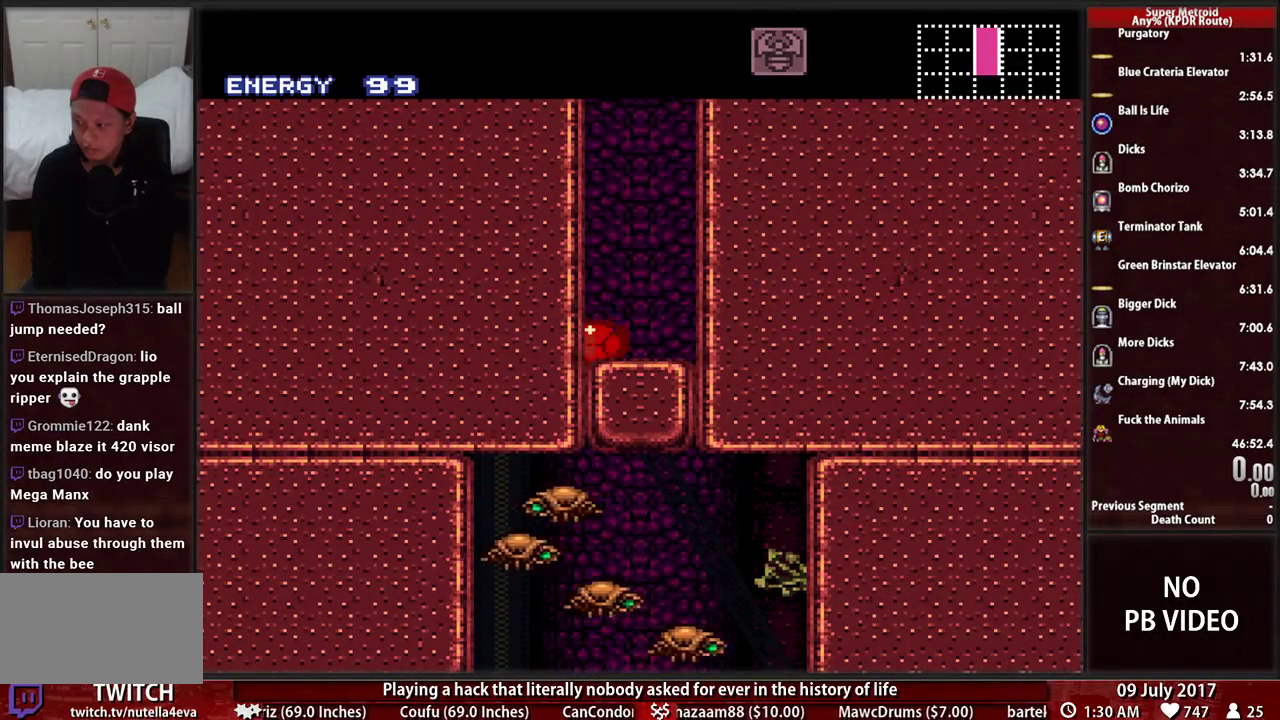
{"buttons": [], "events": []}
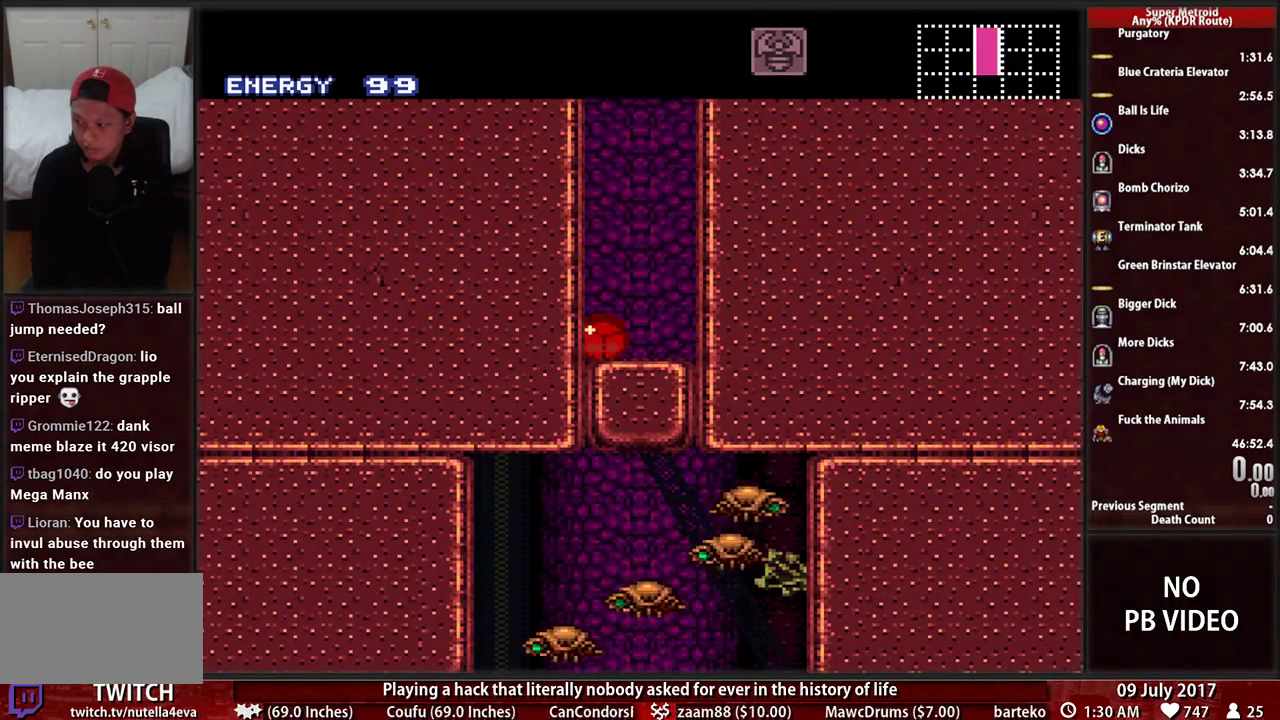
{"buttons": ["X"], "events": [[483, "X", "down"]]}
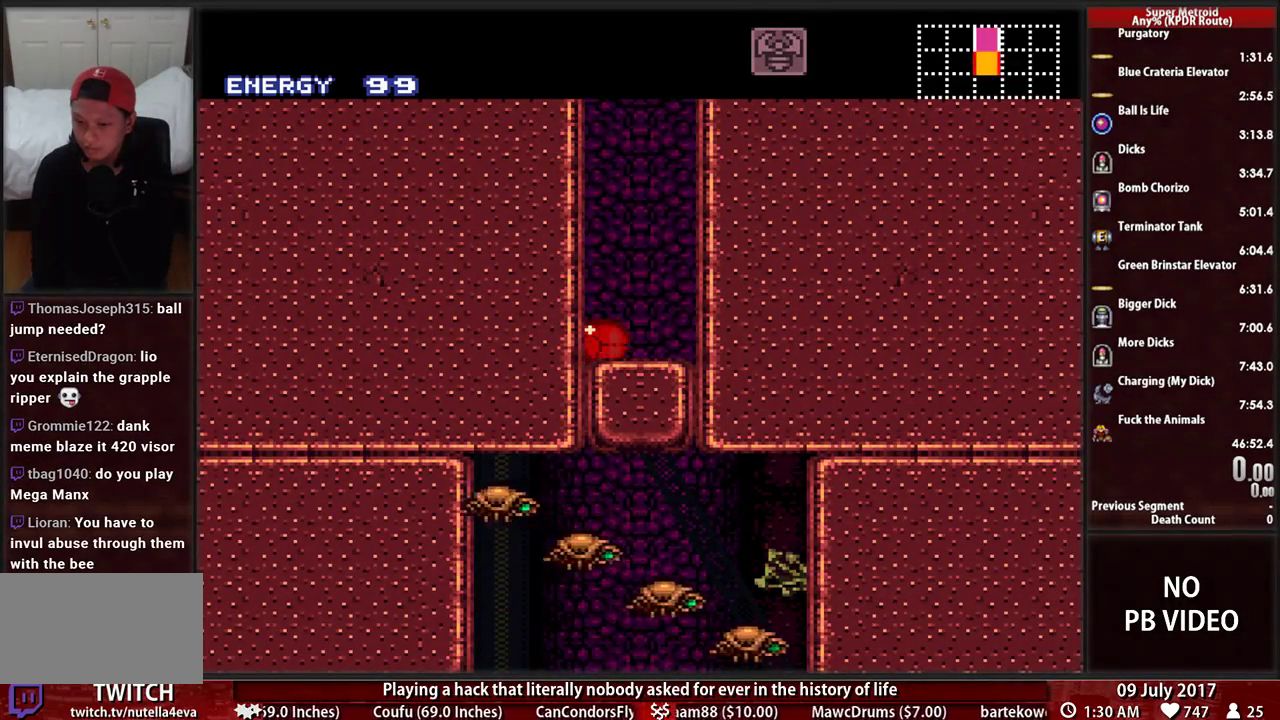
{"buttons": ["DPAD_UP"], "events": [[121, "X", "up"], [259, "DPAD_UP", "down"], [345, "DPAD_UP", "up"], [414, "DPAD_UP", "down"]]}
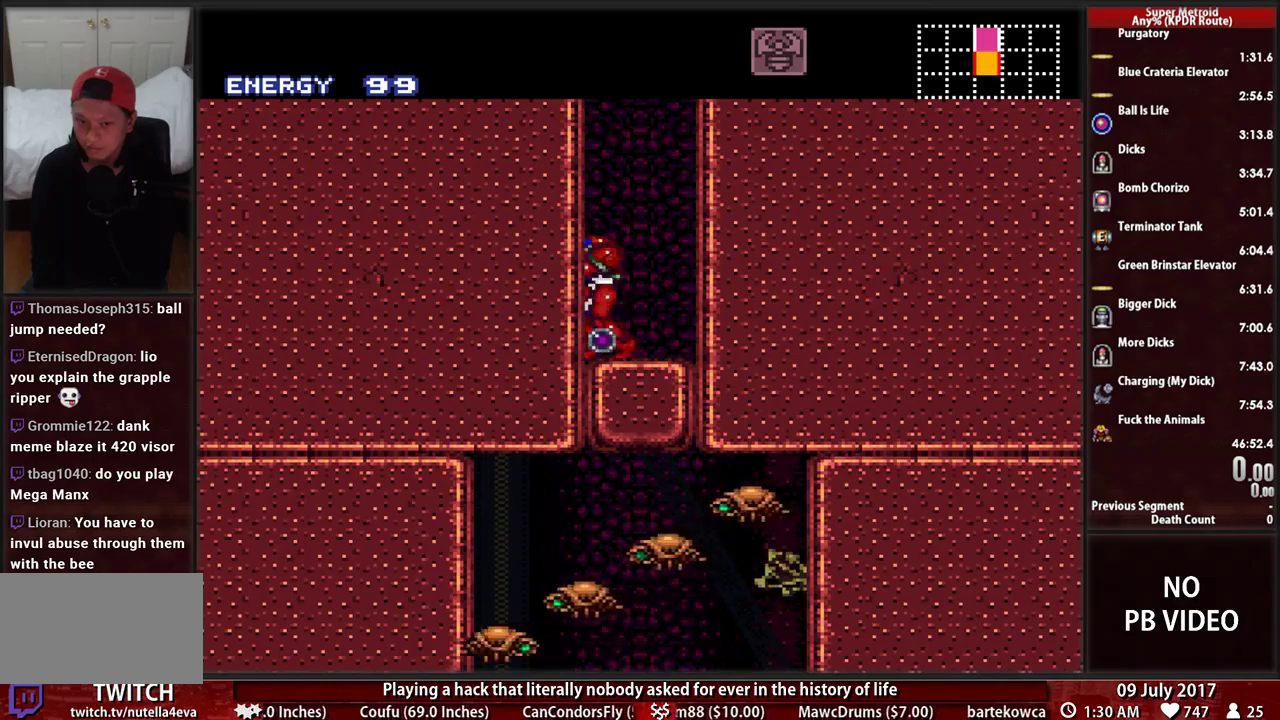
{"buttons": ["A", "DPAD_RIGHT"], "events": [[17, "DPAD_RIGHT", "down"], [17, "DPAD_UP", "up"], [155, "A", "down"]]}
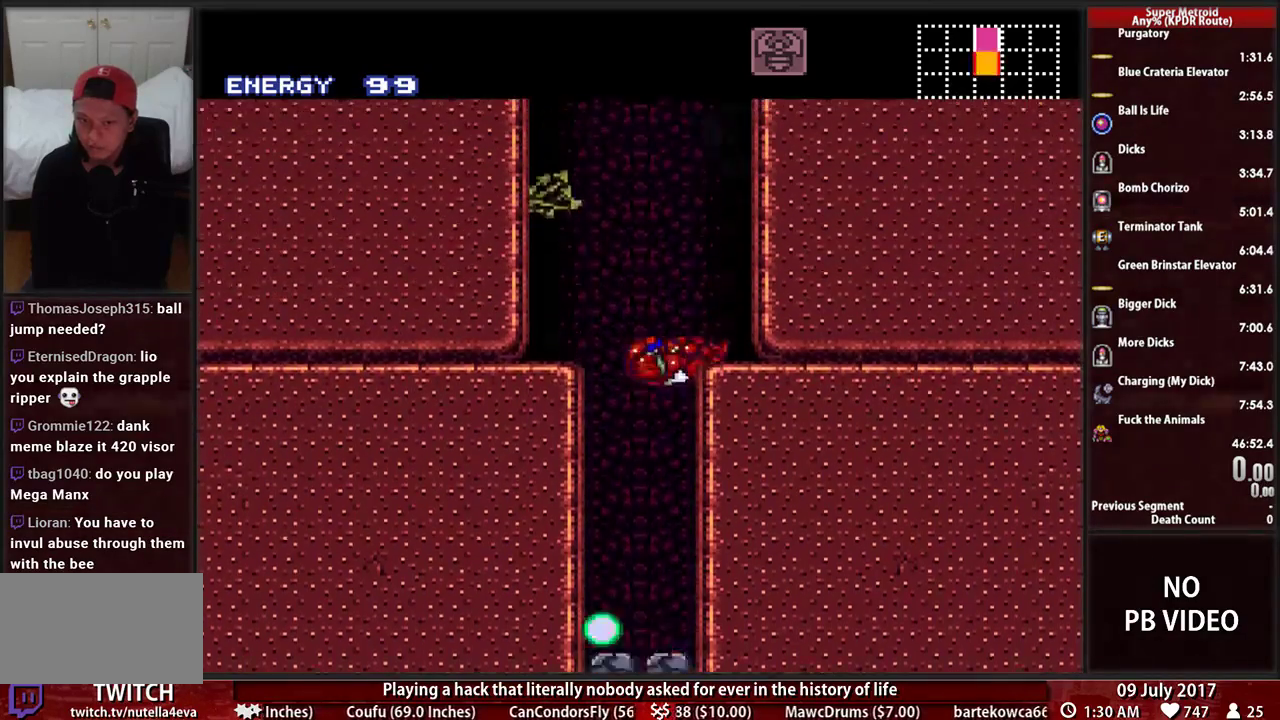
{"buttons": ["DPAD_LEFT"], "events": [[52, "A", "up"], [86, "DPAD_RIGHT", "up"], [155, "DPAD_LEFT", "down"]]}
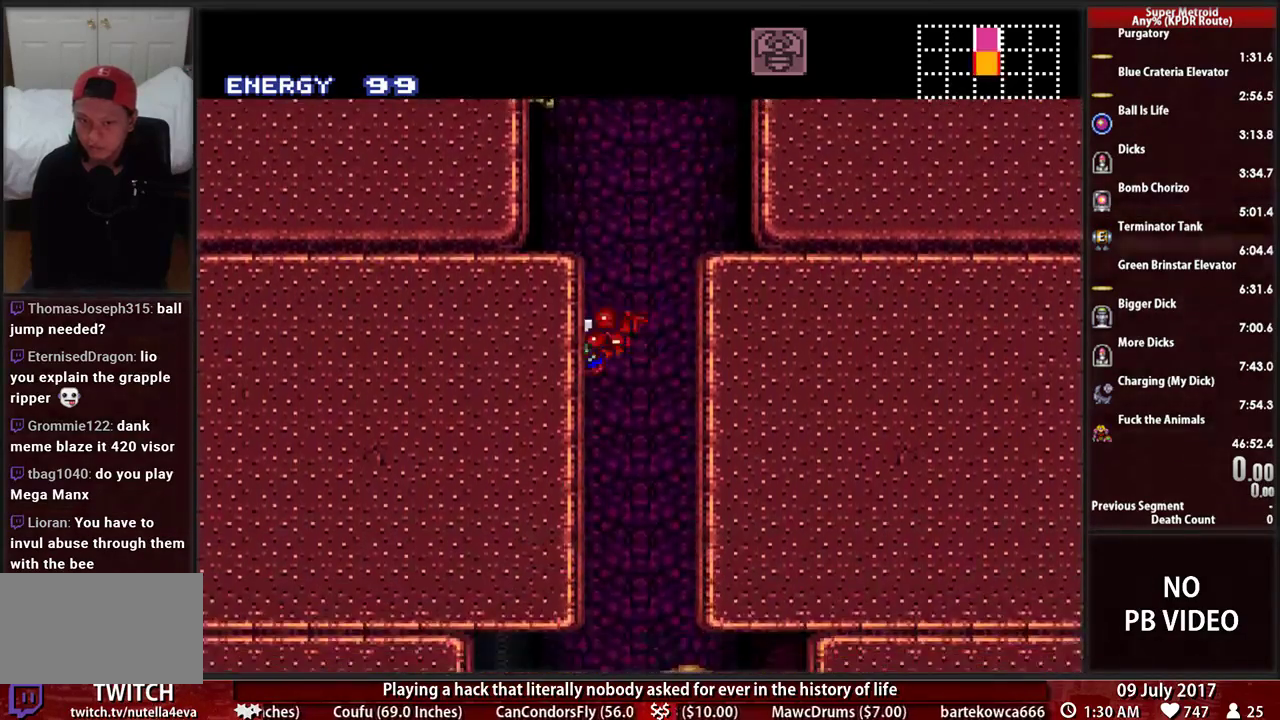
{"buttons": [], "events": [[172, "L1", "down"], [466, "L1", "up"], [500, "DPAD_LEFT", "up"]]}